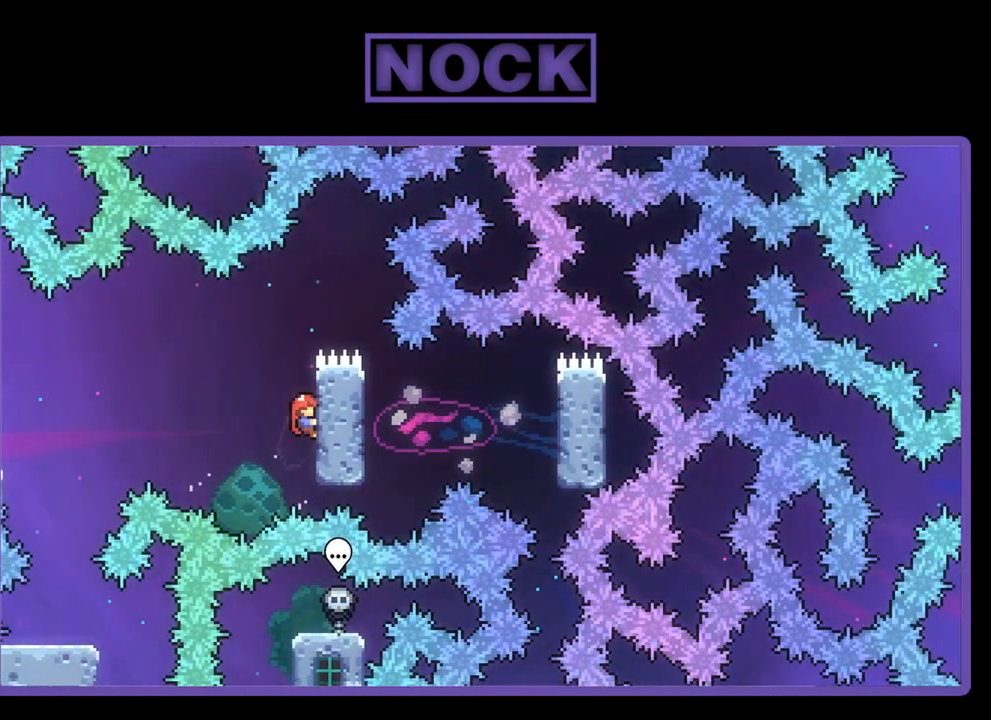
Gameplay with a controller (PlayStation layout); each line is a JSON object with the inputs held at the frame after it. "events" lists button and stick changes between this image and that frame as [ms after this image, input, new state], when the widget could be followed in between. Not read: right_stick.
{"buttons": ["R2", "DPAD_RIGHT"], "left_stick": "center", "events": [[200, "CROSS", "down"], [433, "CROSS", "up"], [433, "DPAD_RIGHT", "down"]]}
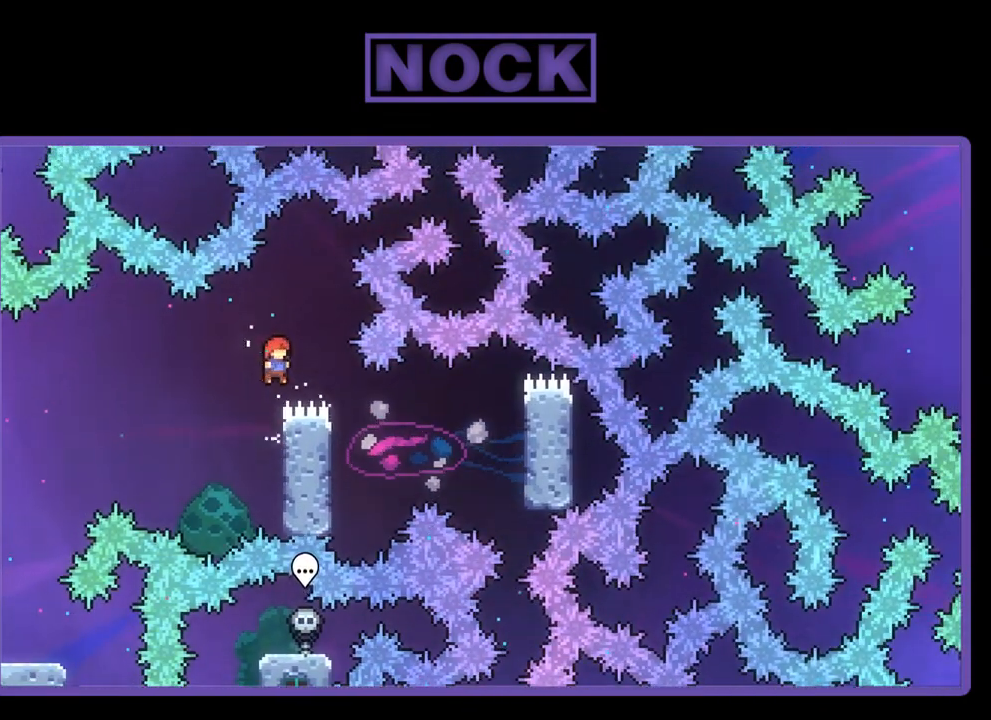
{"buttons": ["R2", "DPAD_RIGHT"], "left_stick": "center", "events": [[267, "CIRCLE", "down"], [467, "CIRCLE", "up"]]}
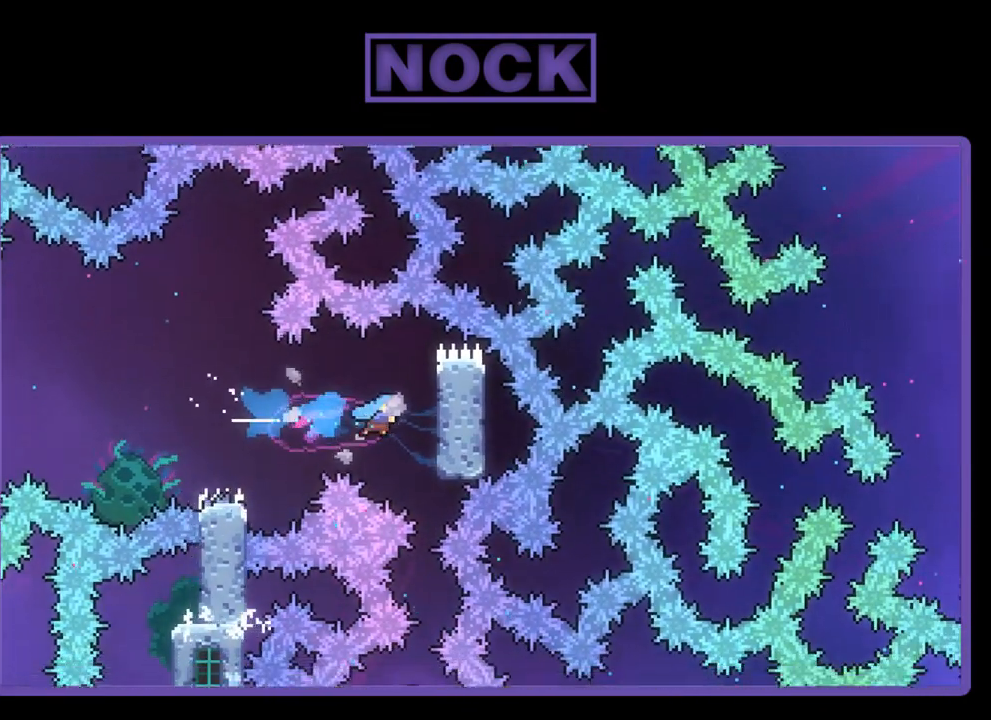
{"buttons": ["R2"], "left_stick": "center", "events": [[200, "DPAD_RIGHT", "up"]]}
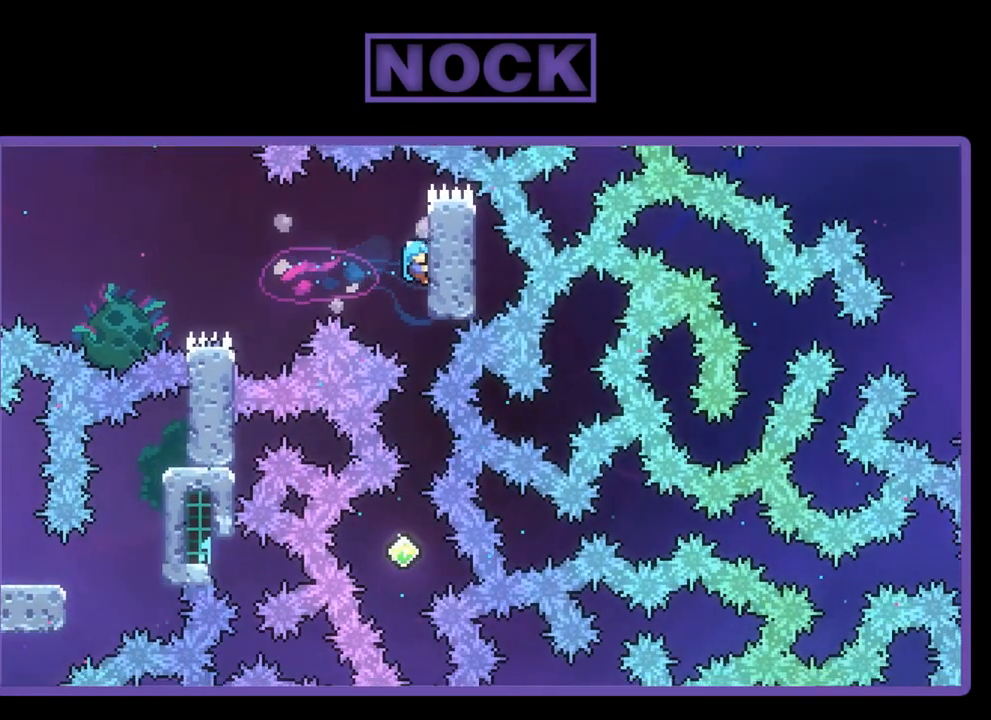
{"buttons": ["R2"], "left_stick": "center", "events": []}
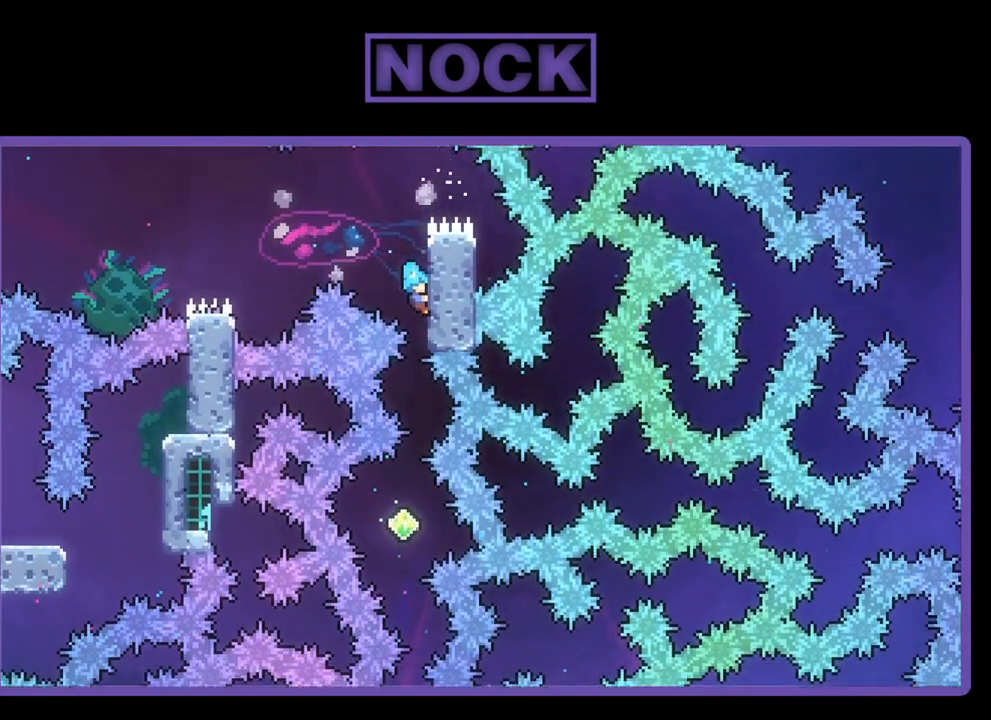
{"buttons": ["R2"], "left_stick": "center", "events": []}
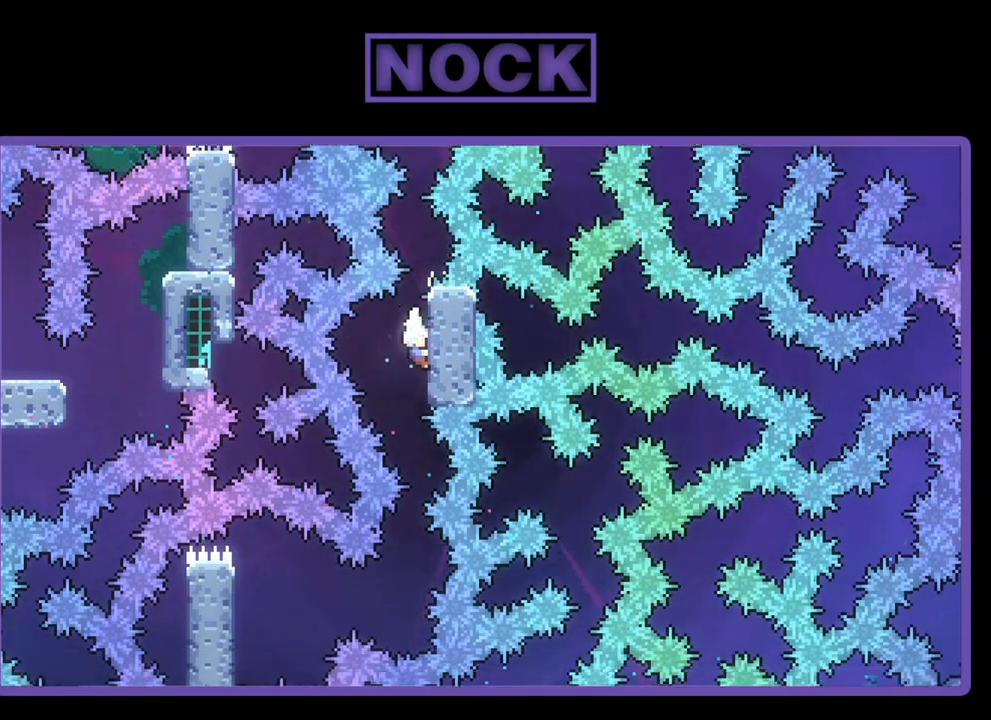
{"buttons": ["R2", "DPAD_LEFT"], "left_stick": "center", "events": [[500, "DPAD_LEFT", "down"]]}
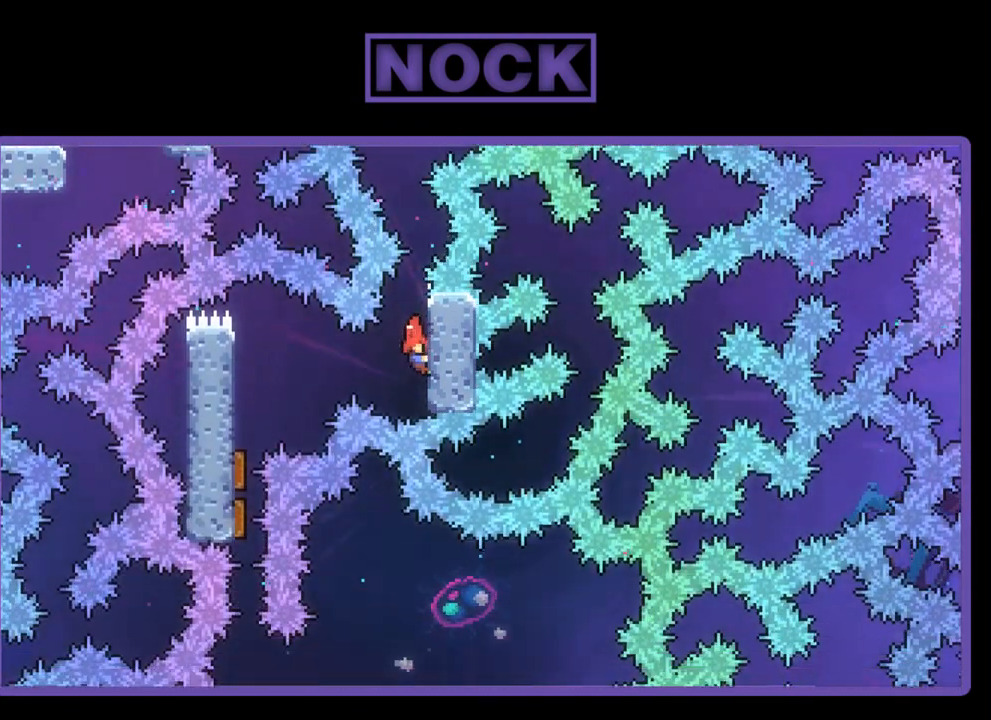
{"buttons": ["R2", "DPAD_DOWN"], "left_stick": "center", "events": [[33, "CIRCLE", "down"], [233, "CIRCLE", "up"], [367, "DPAD_LEFT", "up"], [500, "DPAD_DOWN", "down"]]}
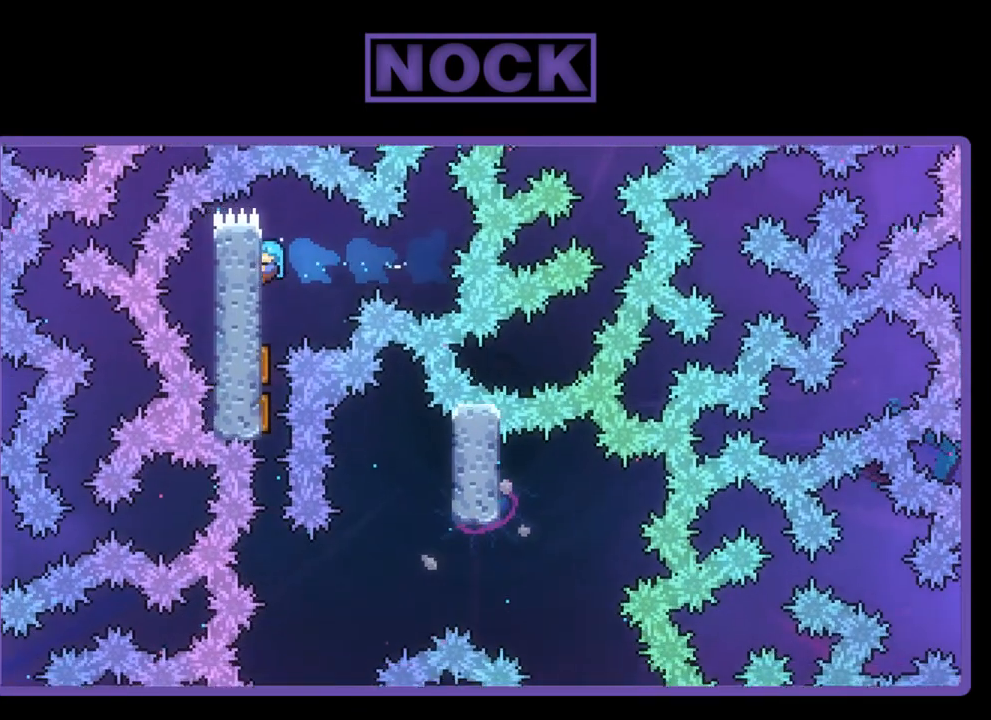
{"buttons": ["R2"], "left_stick": "center", "events": [[167, "DPAD_DOWN", "up"]]}
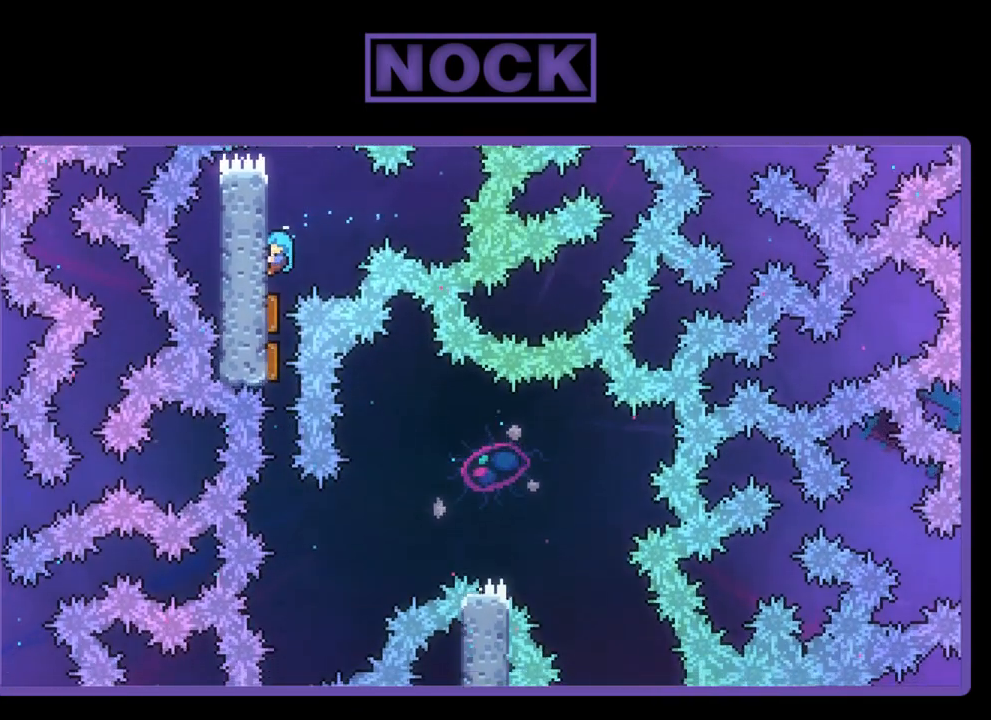
{"buttons": ["R2"], "left_stick": "center", "events": []}
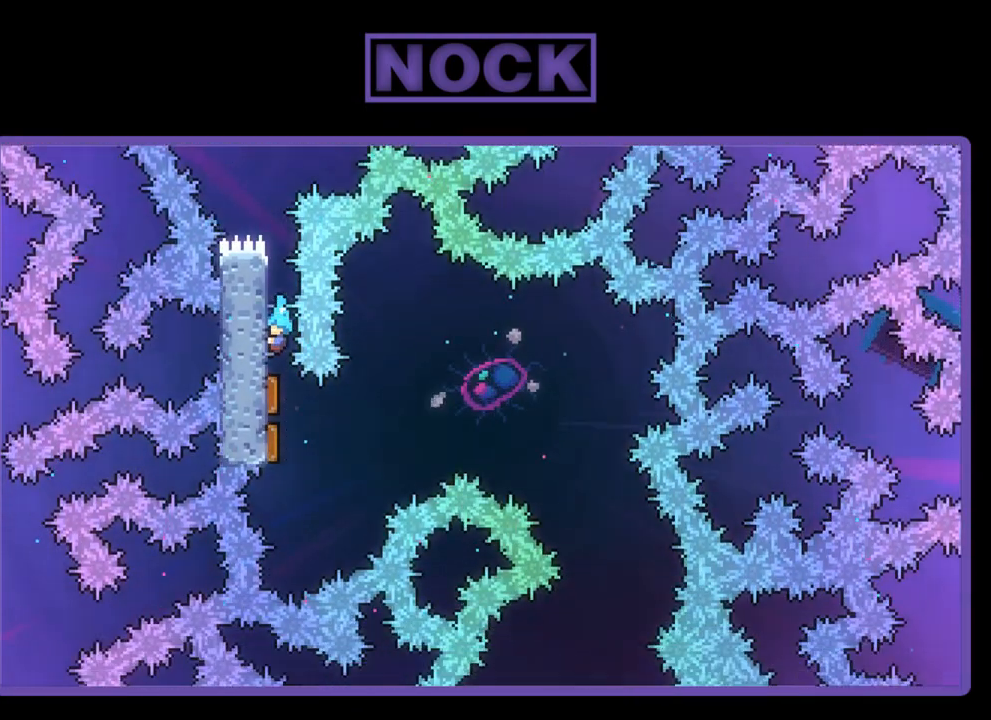
{"buttons": ["R2", "DPAD_DOWN", "DPAD_RIGHT"], "left_stick": "center", "events": [[67, "DPAD_DOWN", "down"], [200, "DPAD_RIGHT", "down"]]}
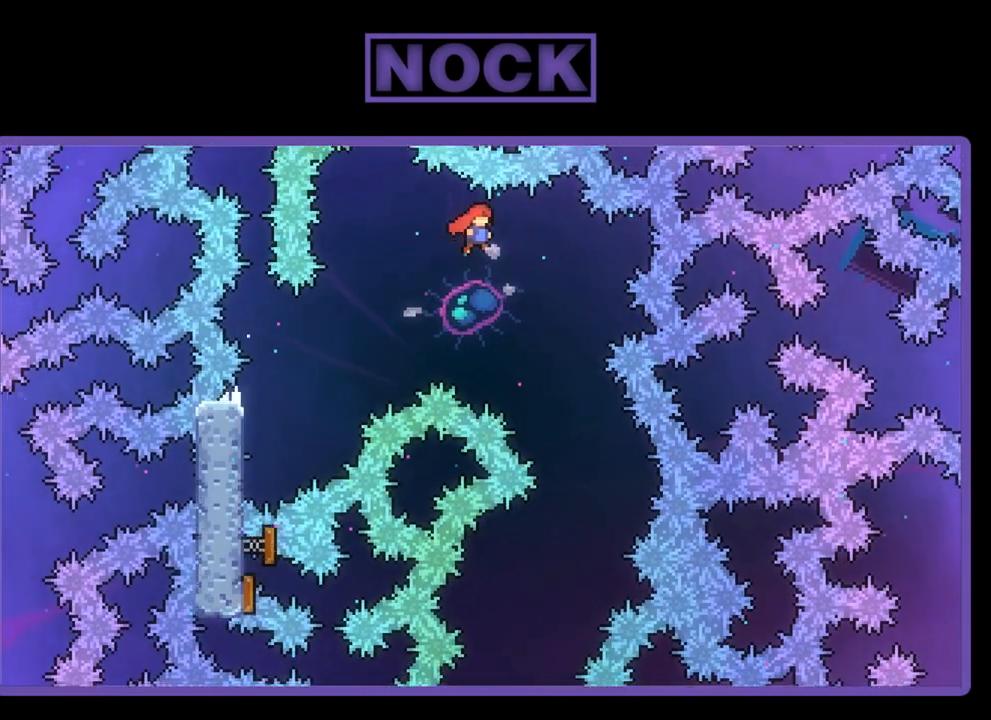
{"buttons": ["R2", "DPAD_DOWN"], "left_stick": "center", "events": [[100, "DPAD_RIGHT", "up"]]}
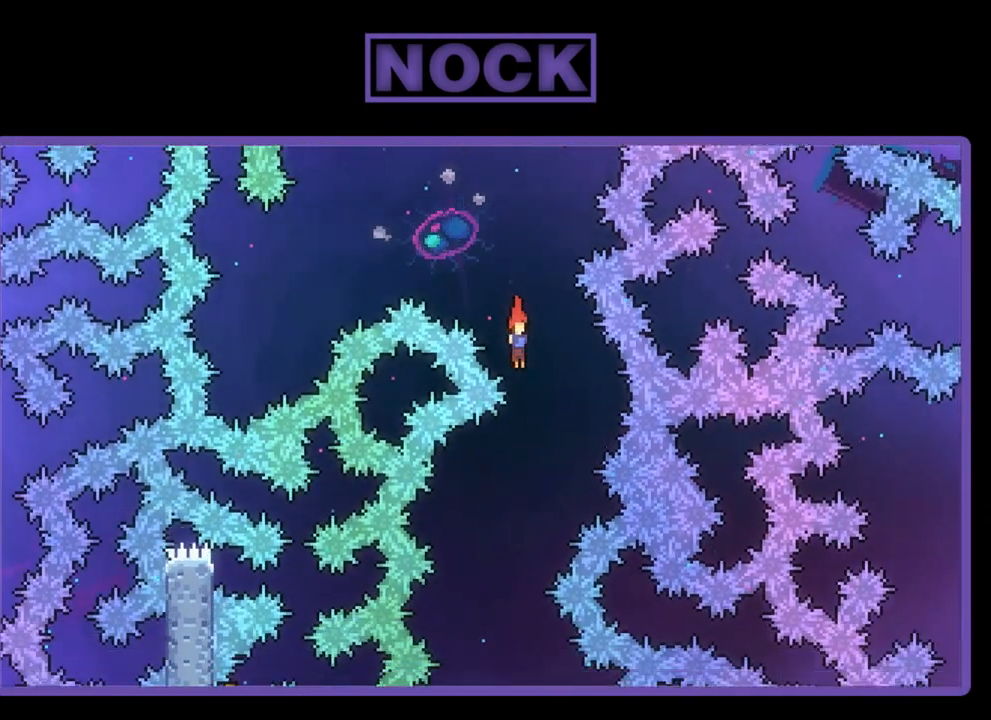
{"buttons": ["R2", "DPAD_DOWN"], "left_stick": "center", "events": [[200, "DPAD_LEFT", "down"], [400, "DPAD_LEFT", "up"]]}
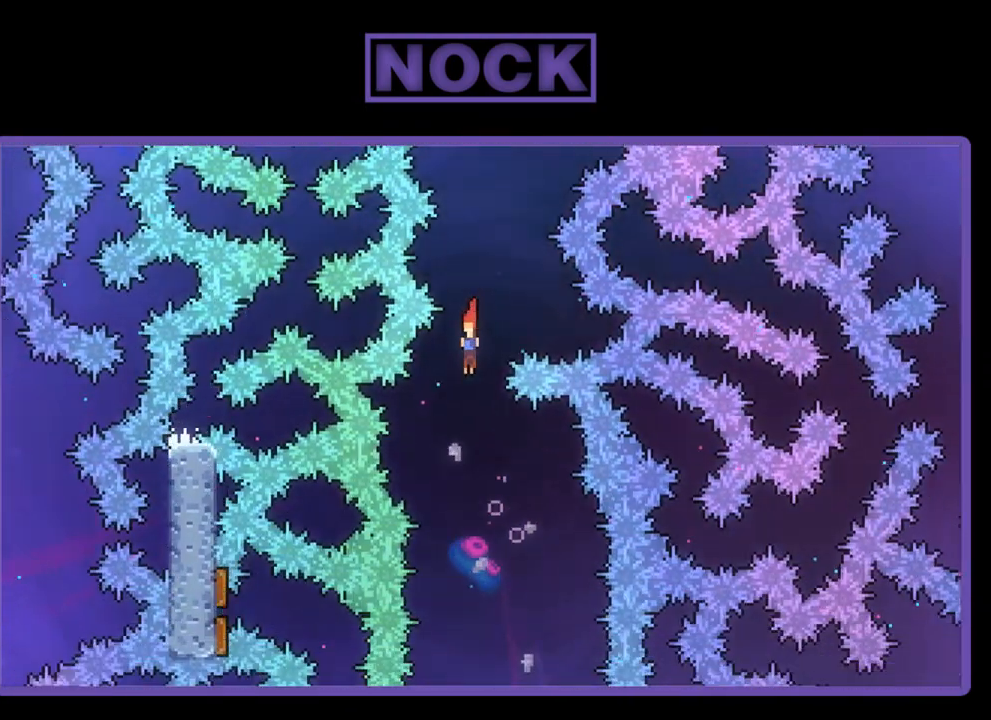
{"buttons": ["R2", "DPAD_DOWN", "DPAD_LEFT"], "left_stick": "center", "events": [[33, "DPAD_RIGHT", "down"], [400, "DPAD_RIGHT", "up"], [433, "DPAD_LEFT", "down"]]}
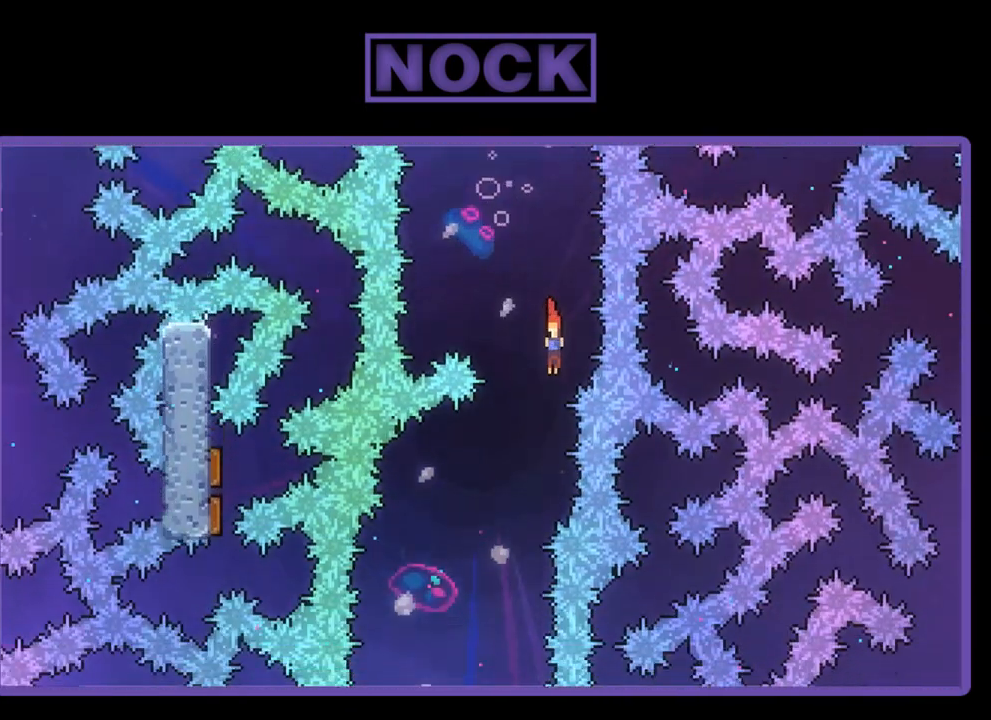
{"buttons": ["R2", "DPAD_DOWN"], "left_stick": "center", "events": [[500, "DPAD_LEFT", "up"]]}
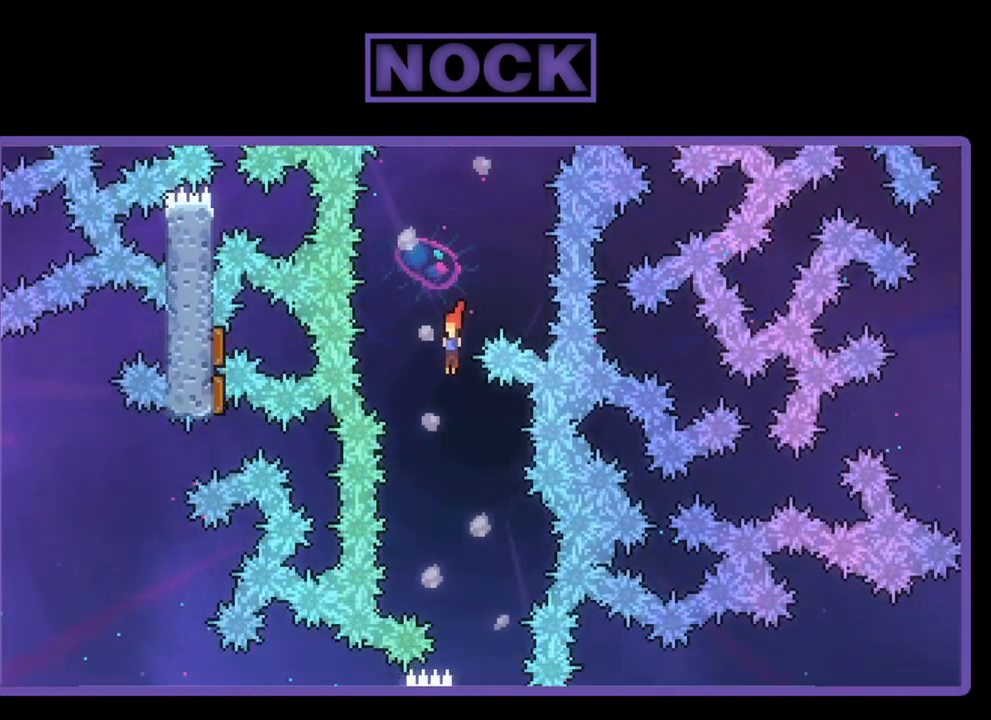
{"buttons": ["R2", "DPAD_DOWN", "DPAD_LEFT"], "left_stick": "center", "events": [[33, "DPAD_RIGHT", "down"], [300, "DPAD_RIGHT", "up"], [333, "DPAD_LEFT", "down"]]}
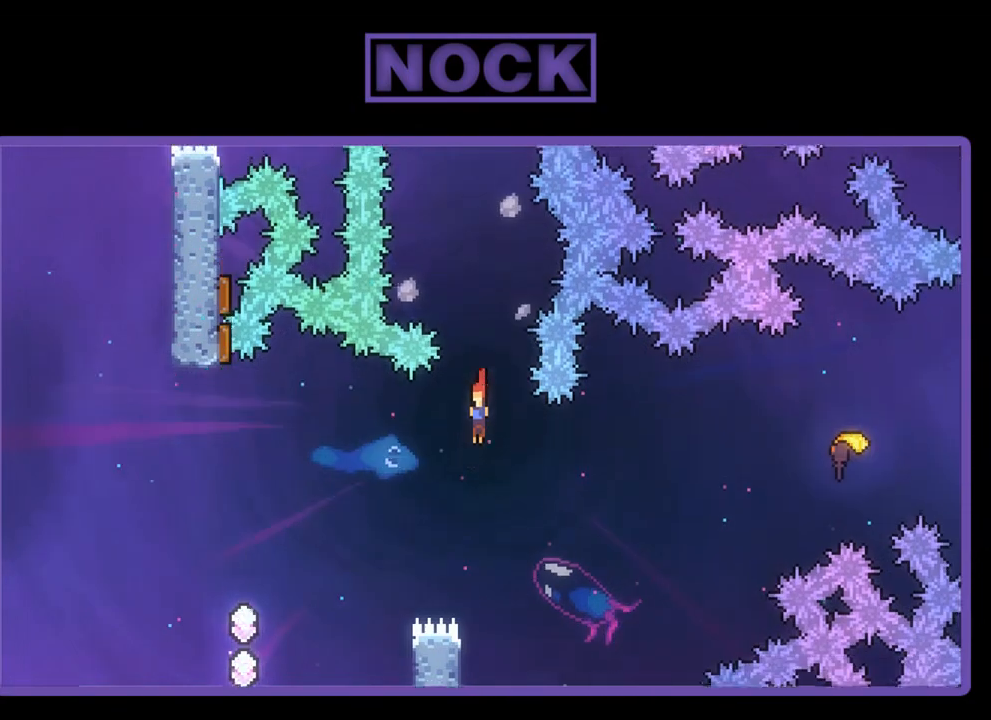
{"buttons": ["CIRCLE", "R2", "DPAD_LEFT"], "left_stick": "center", "events": [[200, "DPAD_DOWN", "up"], [333, "CIRCLE", "down"]]}
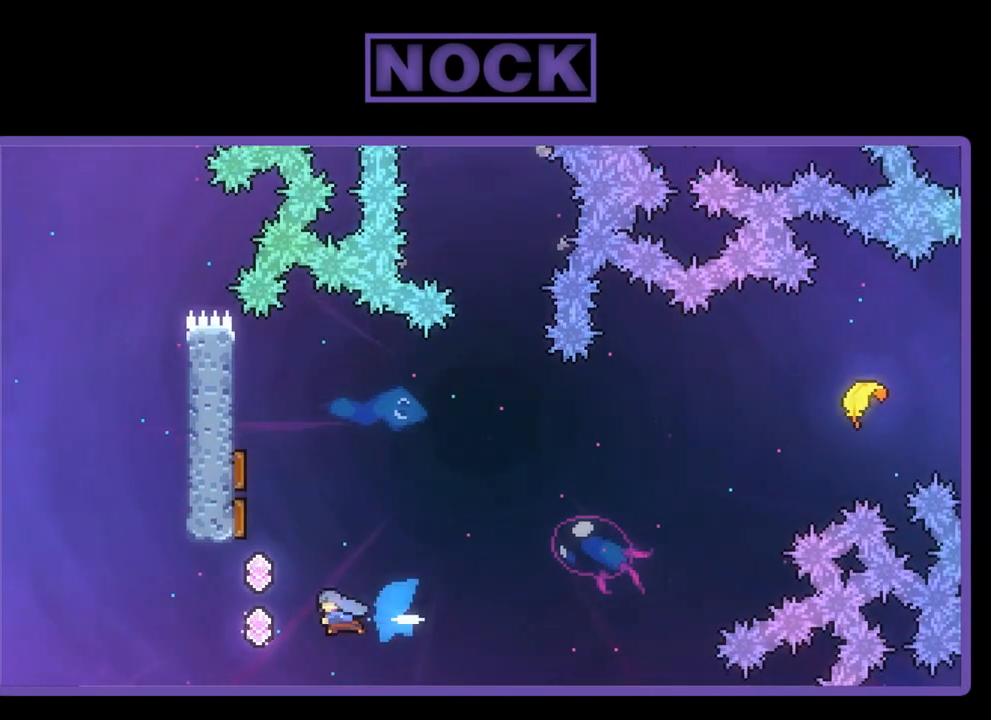
{"buttons": ["R2", "DPAD_RIGHT"], "left_stick": "center", "events": [[100, "CIRCLE", "up"], [333, "DPAD_LEFT", "up"], [333, "DPAD_UP", "down"], [367, "DPAD_RIGHT", "down"], [367, "DPAD_UP", "up"], [400, "DPAD_UP", "down"], [467, "DPAD_UP", "up"]]}
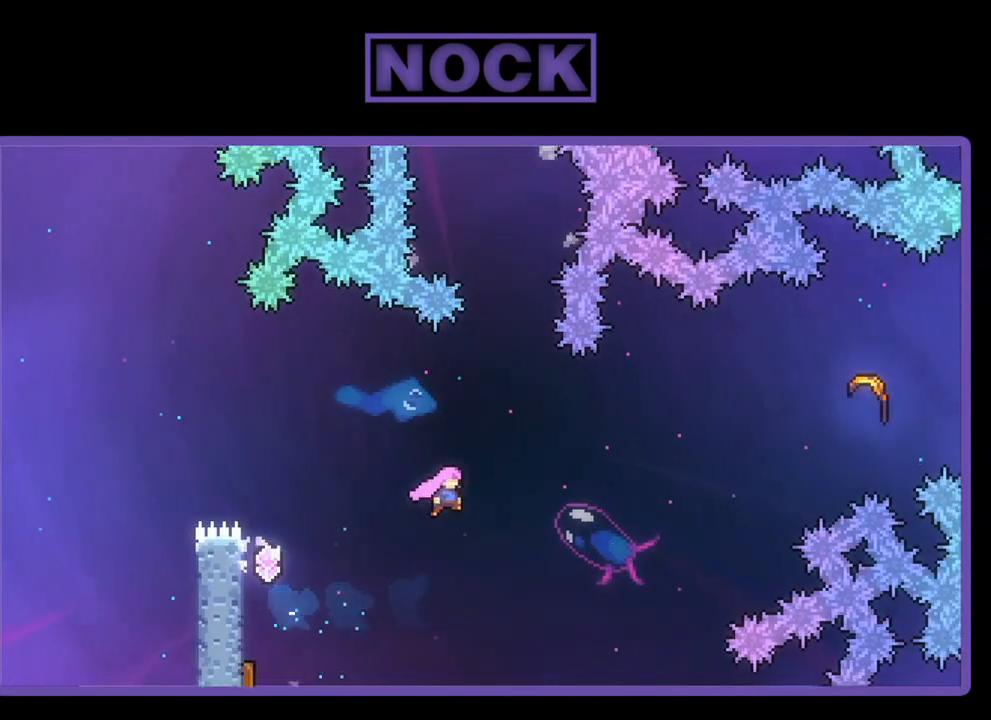
{"buttons": ["CIRCLE", "R2", "DPAD_UP", "DPAD_RIGHT"], "left_stick": "center", "events": [[33, "DPAD_UP", "down"], [300, "CIRCLE", "down"]]}
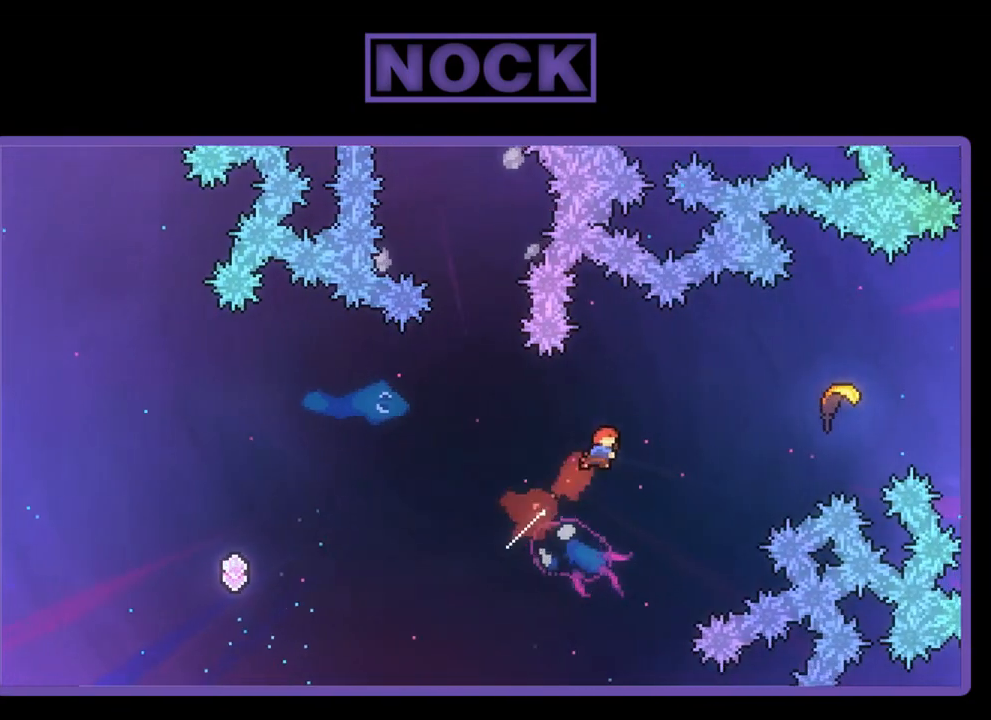
{"buttons": ["CIRCLE", "R2", "DPAD_UP", "DPAD_RIGHT"], "left_stick": "center", "events": [[250, "CIRCLE", "up"], [467, "CIRCLE", "down"]]}
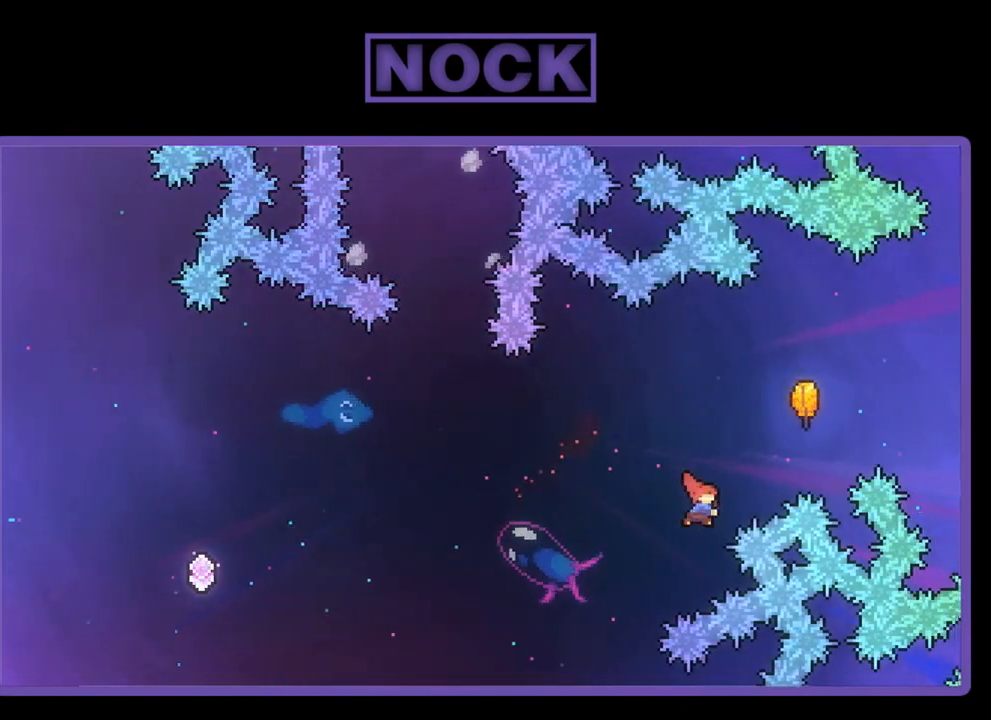
{"buttons": ["R2"], "left_stick": "center", "events": [[367, "CIRCLE", "up"], [367, "DPAD_UP", "up"], [400, "DPAD_RIGHT", "up"]]}
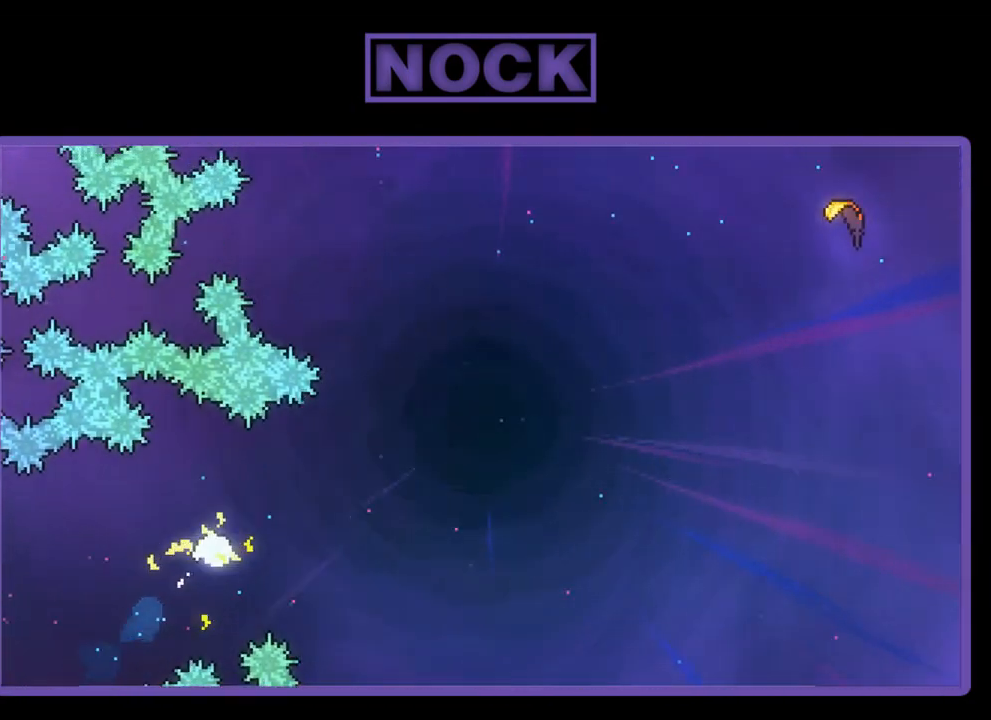
{"buttons": ["R2"], "left_stick": "up-right", "events": [[67, "left_stick", "up-right"]]}
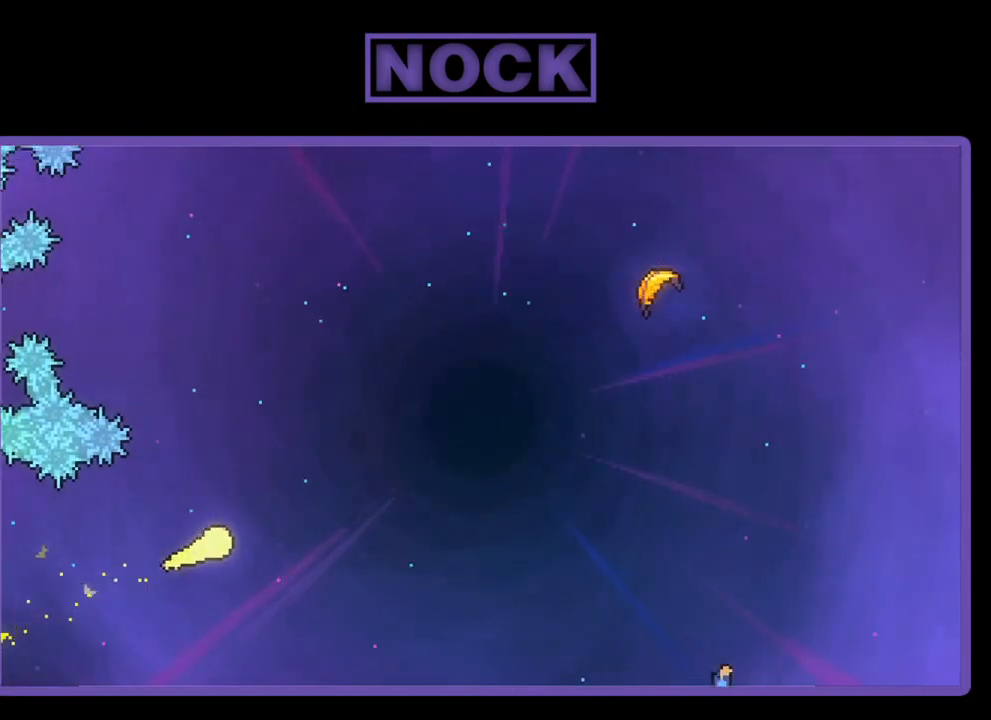
{"buttons": ["R2"], "left_stick": "up-right", "events": []}
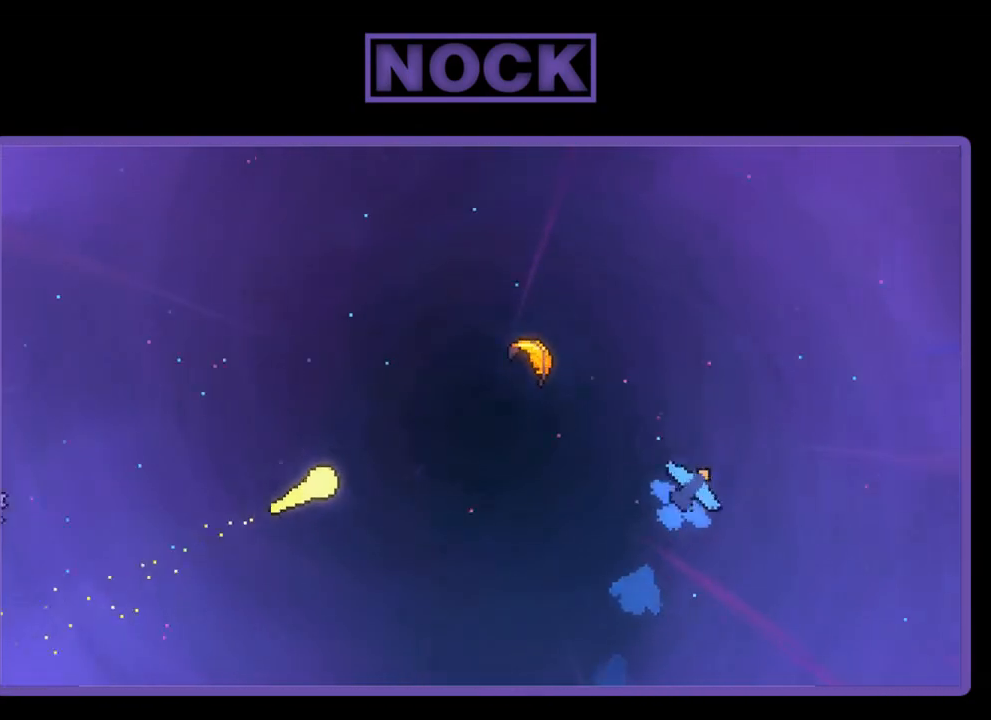
{"buttons": ["R2"], "left_stick": "up-right", "events": []}
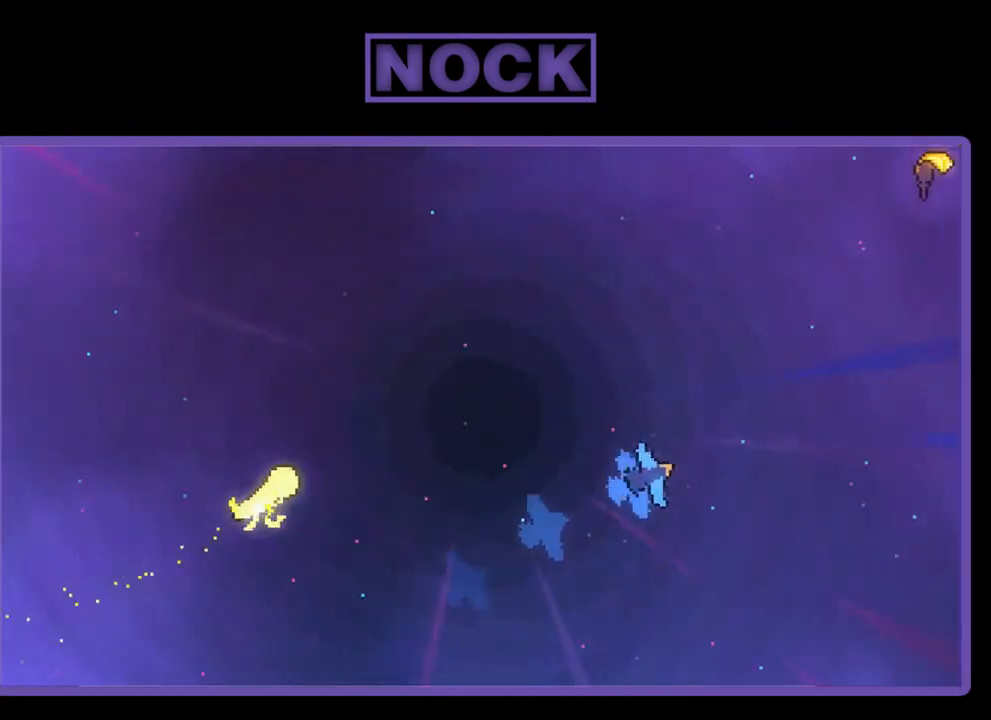
{"buttons": ["R2"], "left_stick": "up-right", "events": []}
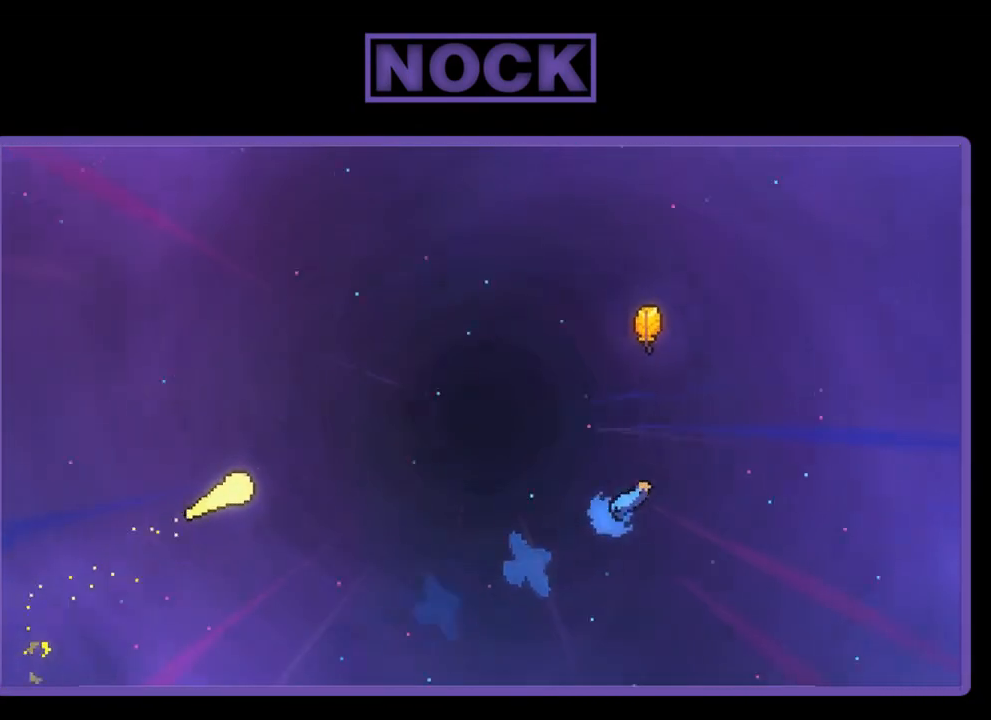
{"buttons": ["R2"], "left_stick": "up-right", "events": []}
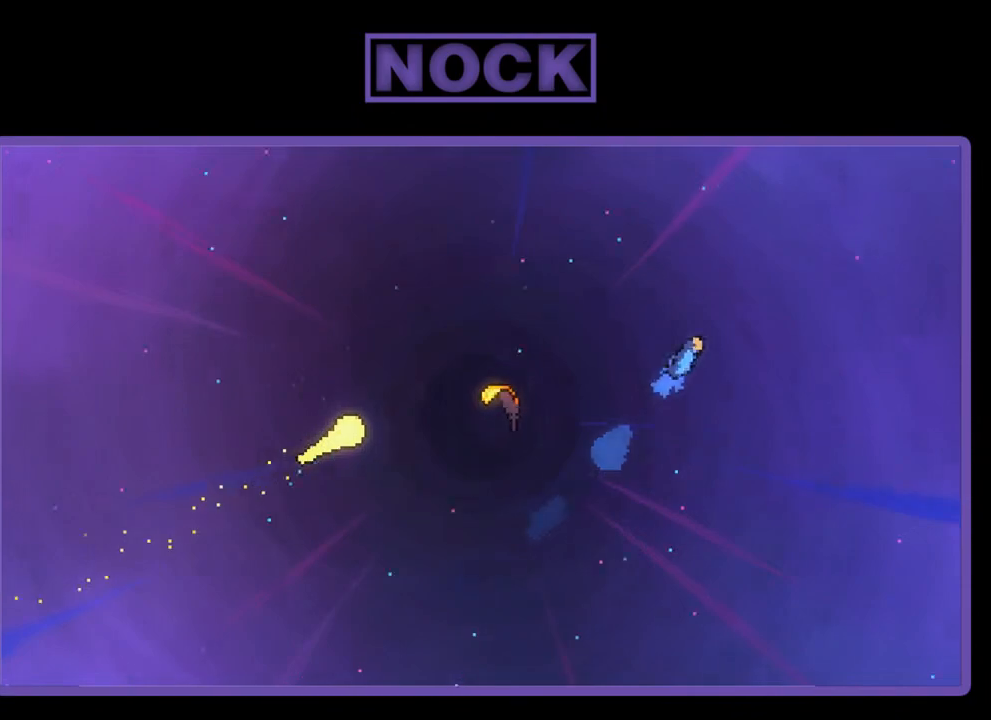
{"buttons": ["R2"], "left_stick": "up-right", "events": []}
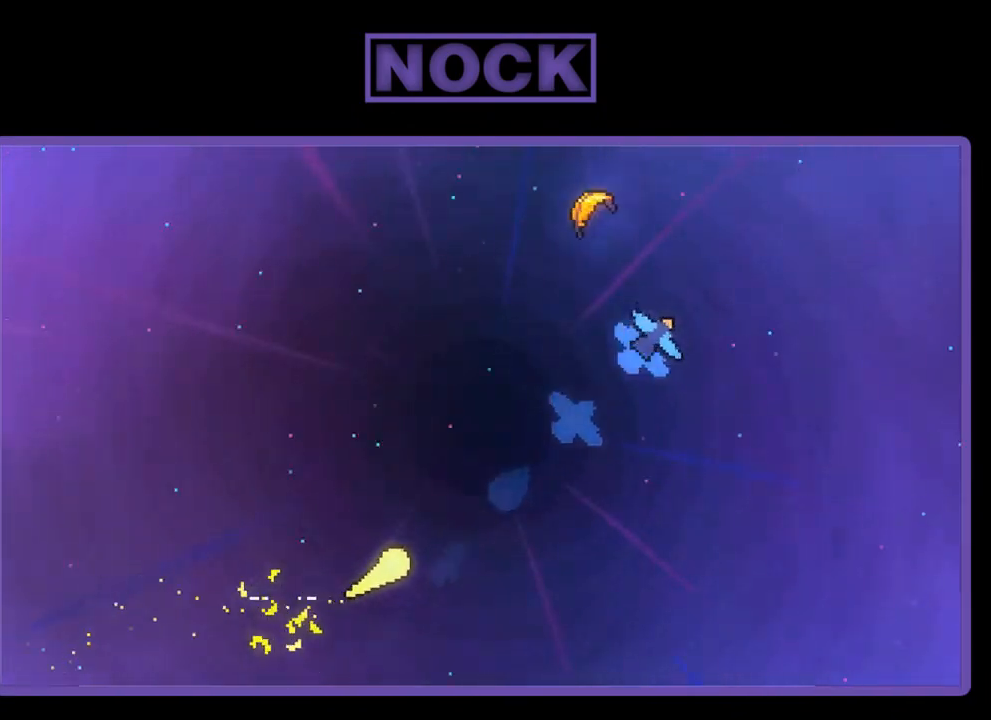
{"buttons": ["R2"], "left_stick": "up", "events": [[400, "left_stick", "up"]]}
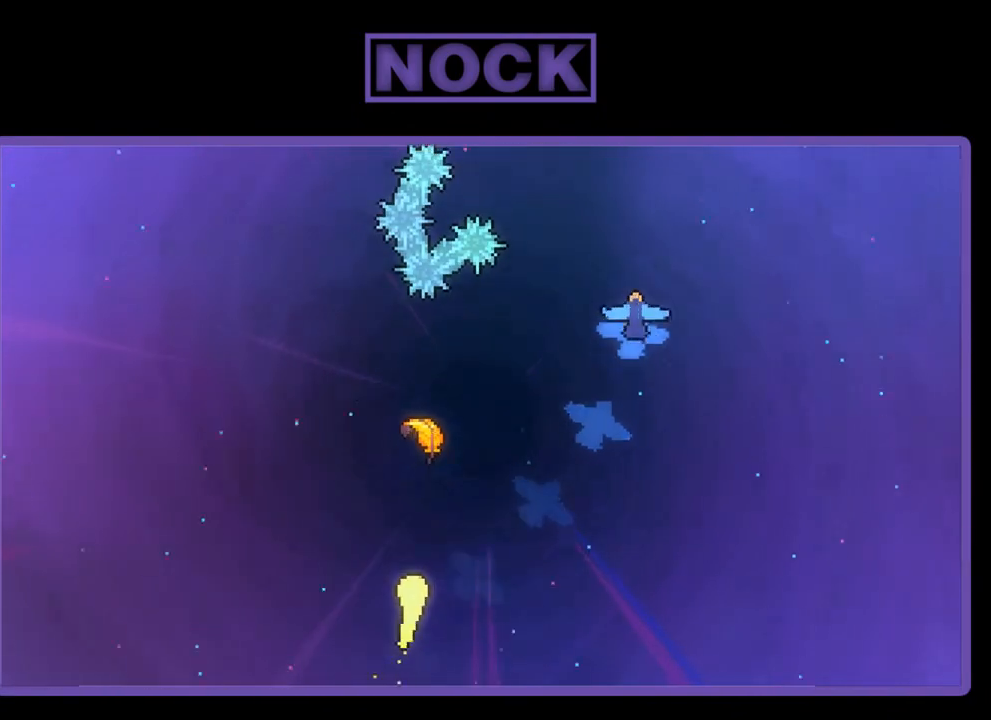
{"buttons": ["R2"], "left_stick": "up-right", "events": [[200, "left_stick", "up-right"]]}
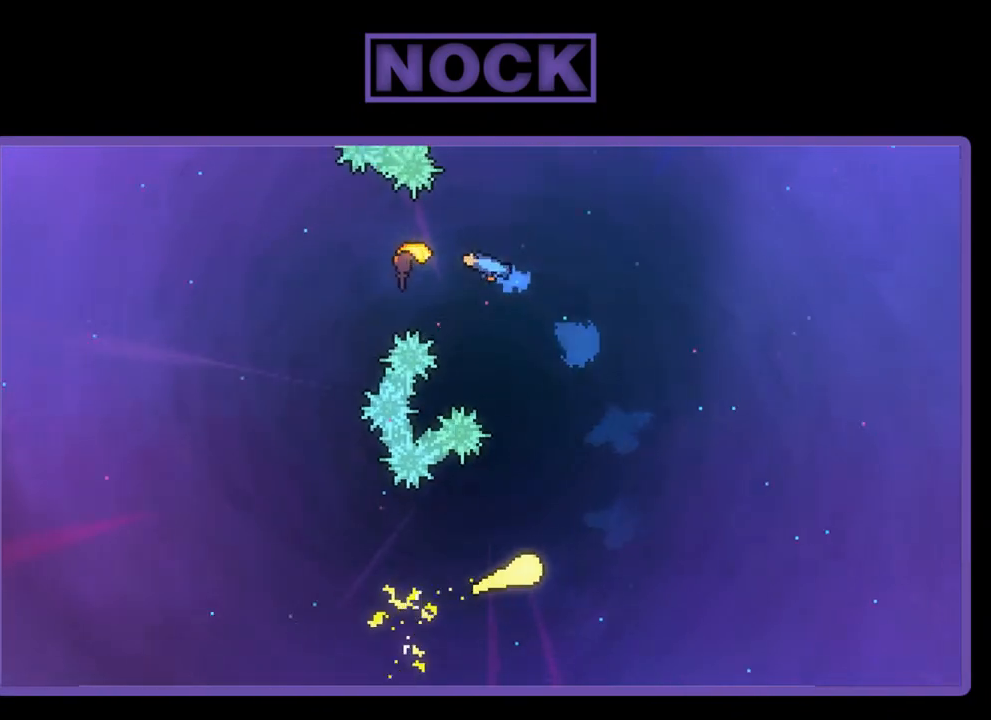
{"buttons": ["R2"], "left_stick": "up-left", "events": [[167, "left_stick", "up"], [267, "left_stick", "up-left"]]}
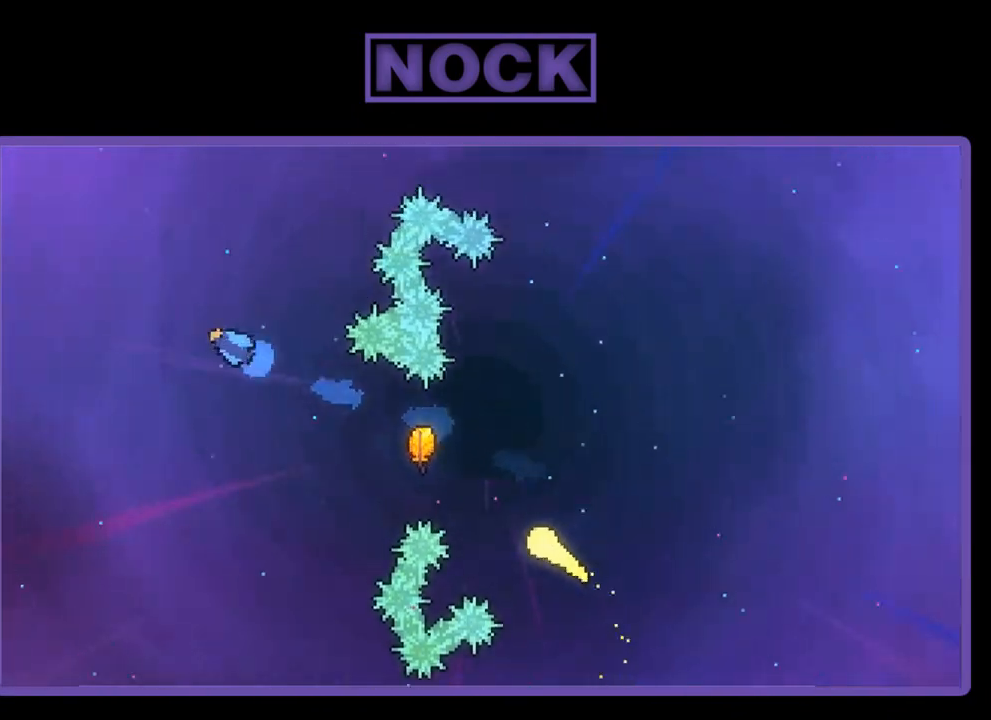
{"buttons": ["R2"], "left_stick": "up-left", "events": []}